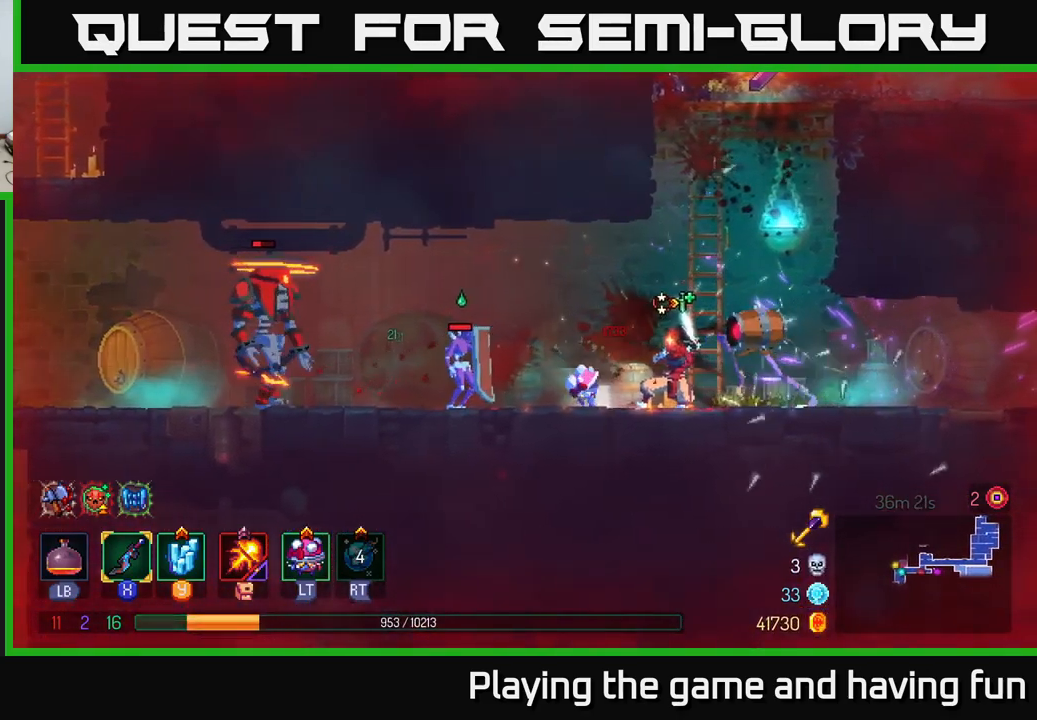
Gameplay with a controller (Xbox layout); each line is a JSON object with the inputs held at the frame after it. "events" lists button and stick changes between this image and that frame as [ms after this image, input, new state], when the widget could be followed in between.
{"buttons": [], "left_stick": "left", "right_stick": "center", "events": [[67, "B", "up"], [150, "B", "down"], [250, "B", "up"], [334, "B", "down"], [434, "B", "up"]]}
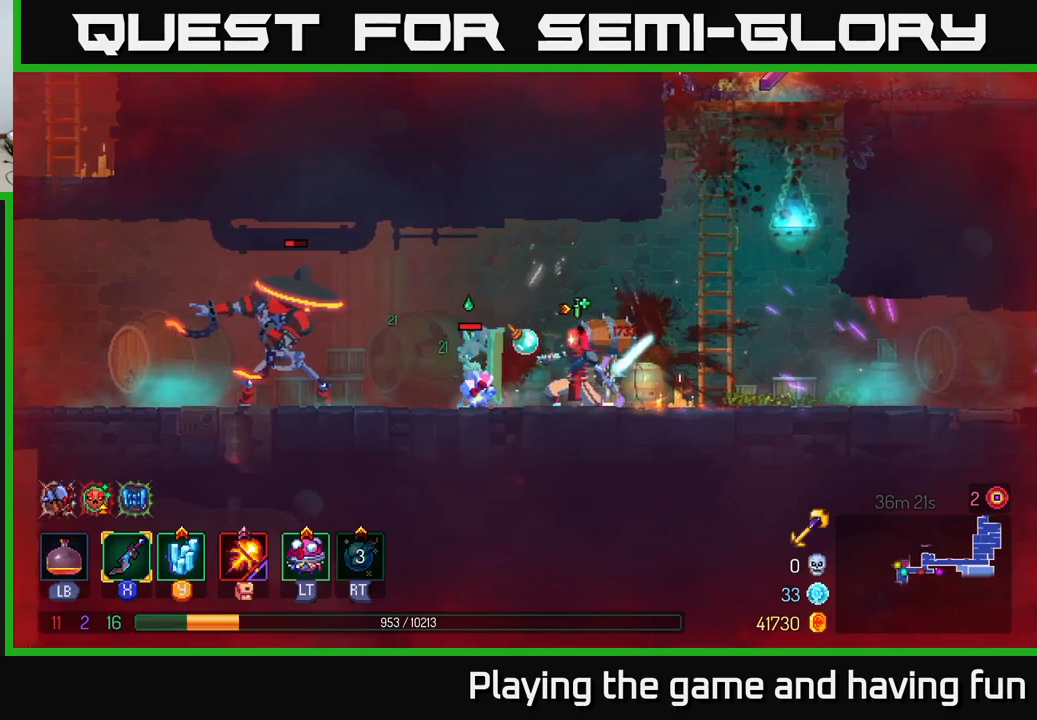
{"buttons": [], "left_stick": "left", "right_stick": "center", "events": []}
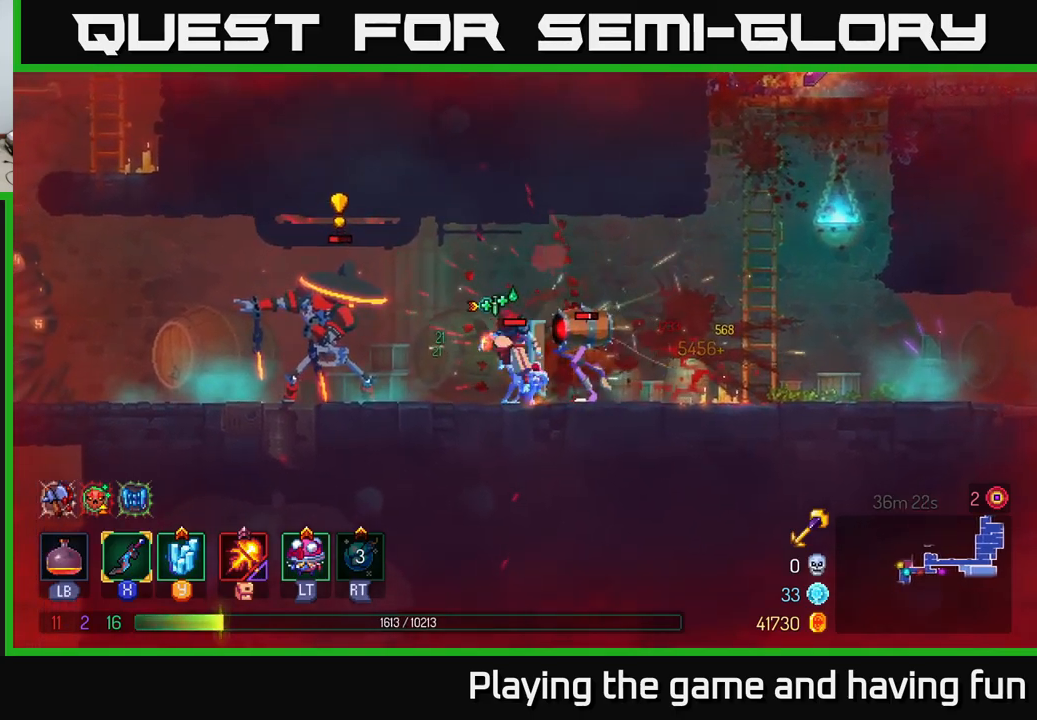
{"buttons": [], "left_stick": "up-right", "right_stick": "center", "events": [[17, "A", "down"], [83, "left_stick", "right"], [150, "A", "up"], [167, "A", "down"], [233, "B", "down"], [233, "L2", "down"], [250, "A", "up"], [283, "left_stick", "up-right"], [333, "B", "up"], [367, "L2", "up"], [417, "B", "down"], [500, "B", "up"]]}
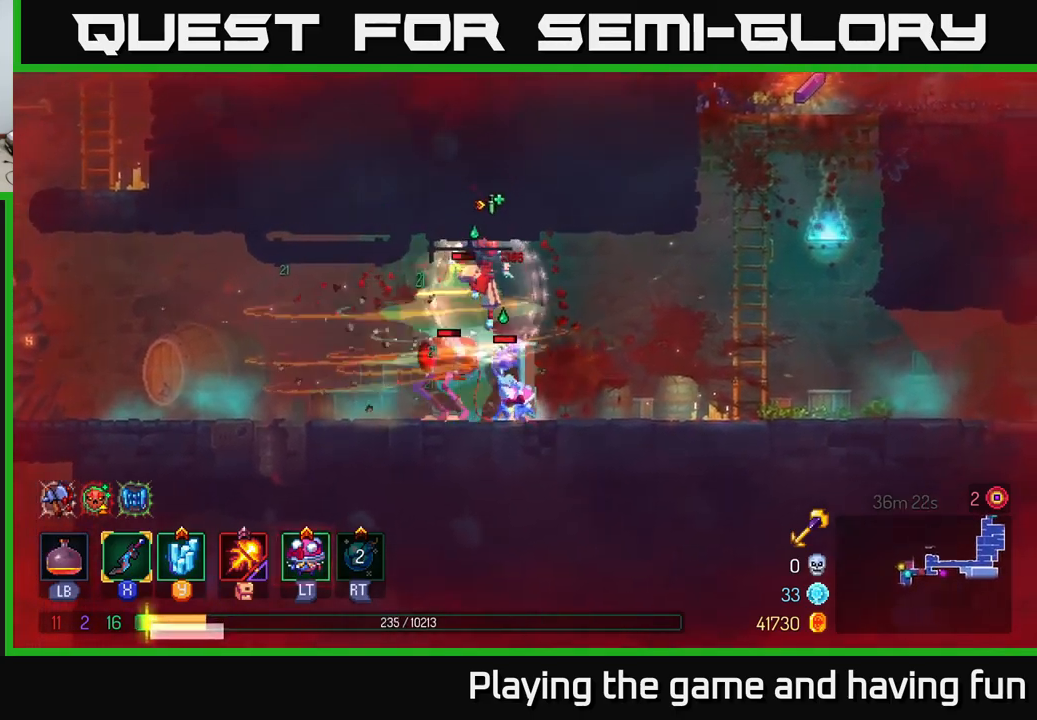
{"buttons": ["B"], "left_stick": "left", "right_stick": "center", "events": [[50, "B", "down"], [67, "left_stick", "left"], [117, "B", "up"], [117, "L2", "down"], [183, "B", "down"], [233, "L2", "up"], [250, "B", "up"], [333, "B", "down"], [400, "B", "up"], [450, "B", "down"]]}
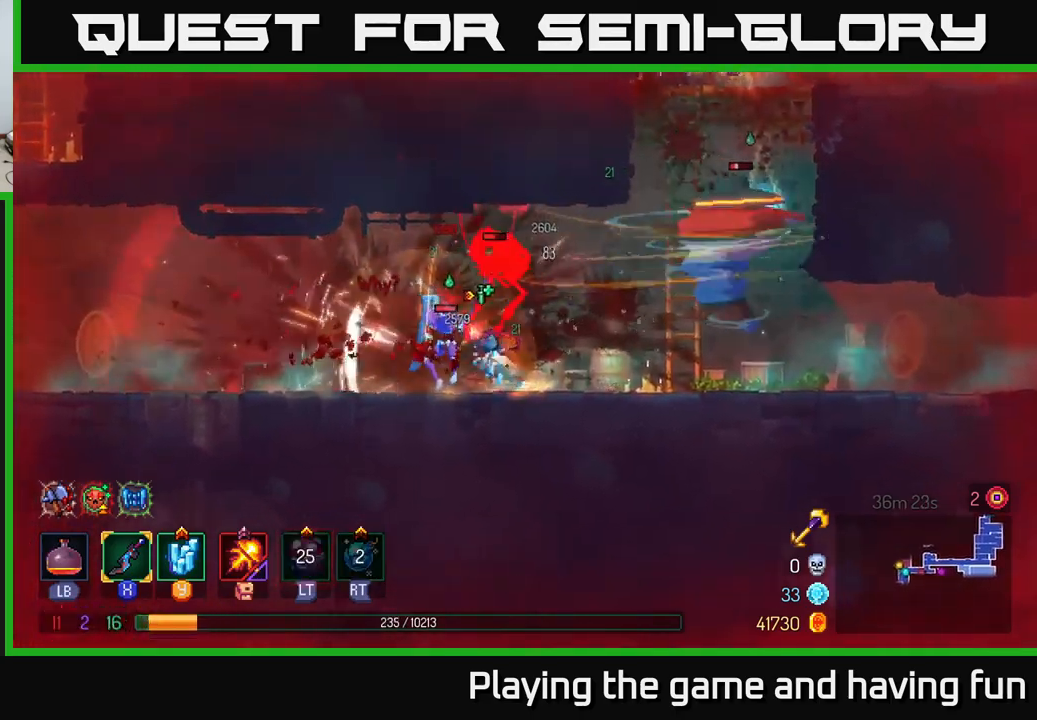
{"buttons": ["B"], "left_stick": "left", "right_stick": "center", "events": [[33, "B", "up"], [117, "B", "down"], [150, "B", "up"], [267, "A", "down"], [333, "A", "up"], [417, "B", "down"]]}
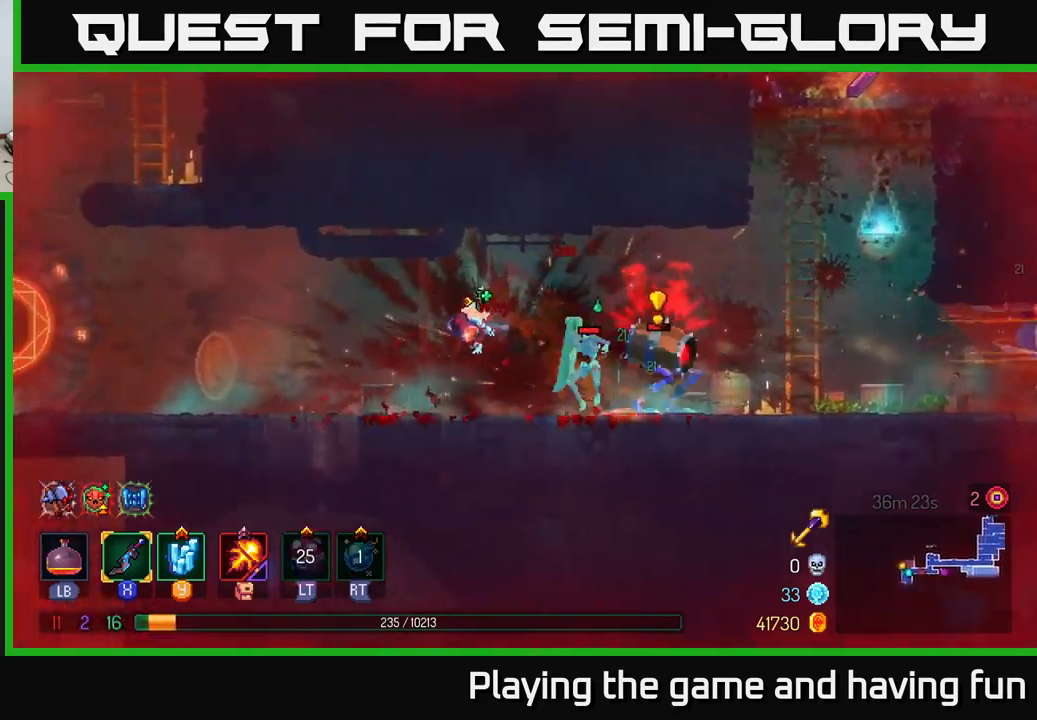
{"buttons": [], "left_stick": "left", "right_stick": "center", "events": [[33, "B", "up"], [117, "B", "down"], [217, "B", "up"]]}
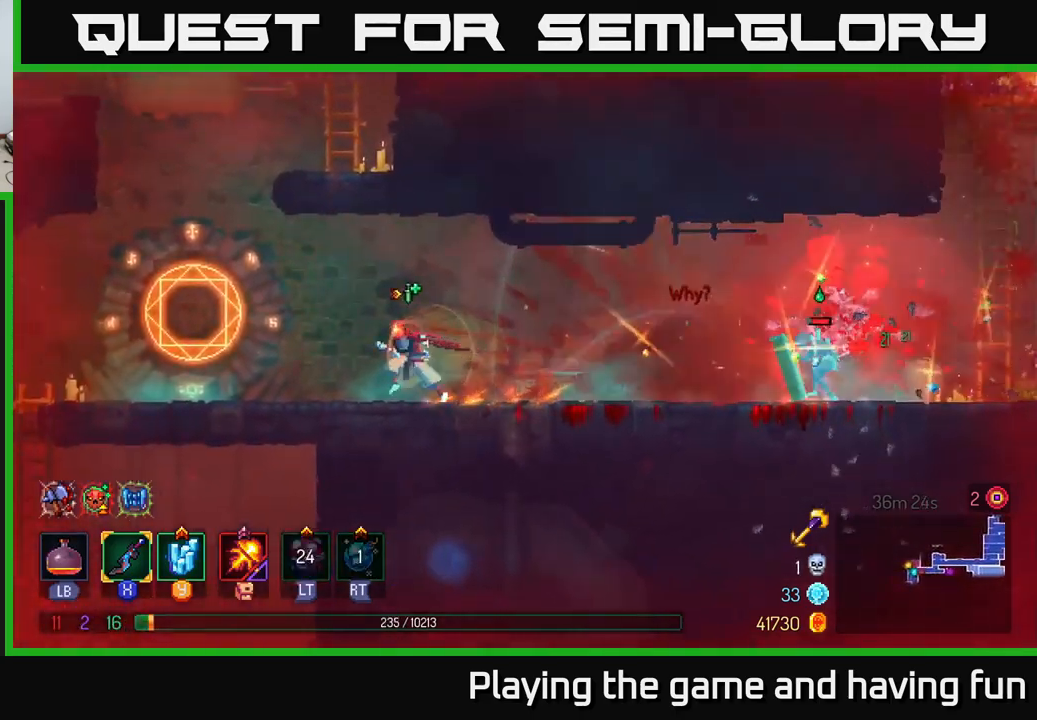
{"buttons": [], "left_stick": "right", "right_stick": "center", "events": [[133, "A", "down"], [217, "A", "up"], [233, "left_stick", "center"], [267, "A", "down"], [450, "A", "up"], [483, "left_stick", "right"]]}